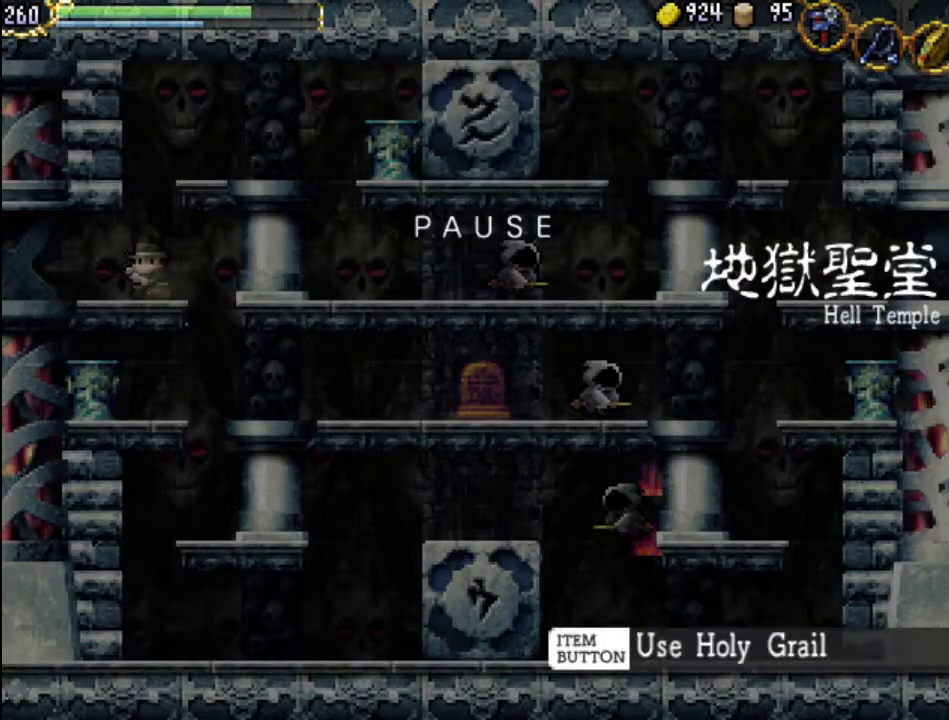
Gameplay with a controller (Xbox layout); each line is a JSON object with the inputs held at the frame after it. "events" lists button and stick changes between this image and that frame as [ms after this image, input, new state], when the widget could be followed in between. Not read: L3 R3 left_stick right_stick.
{"buttons": [], "events": []}
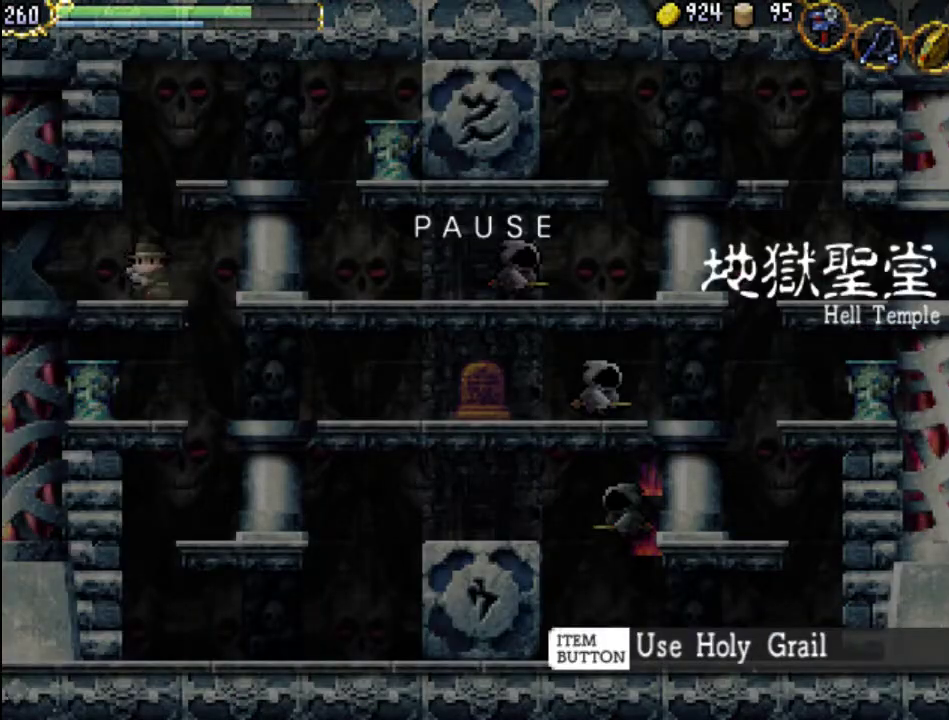
{"buttons": [], "events": []}
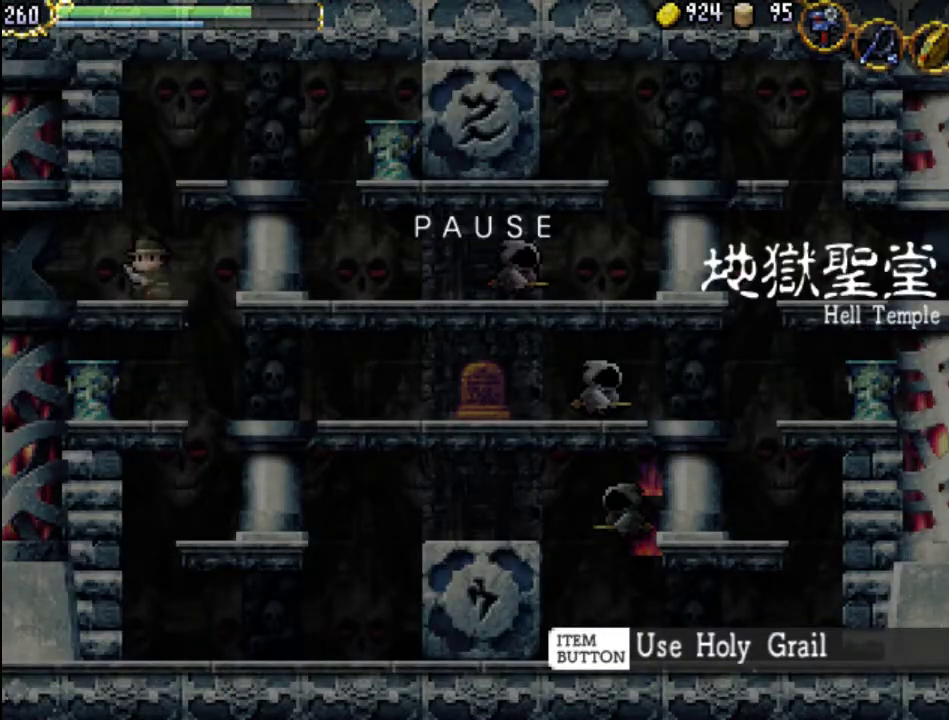
{"buttons": [], "events": []}
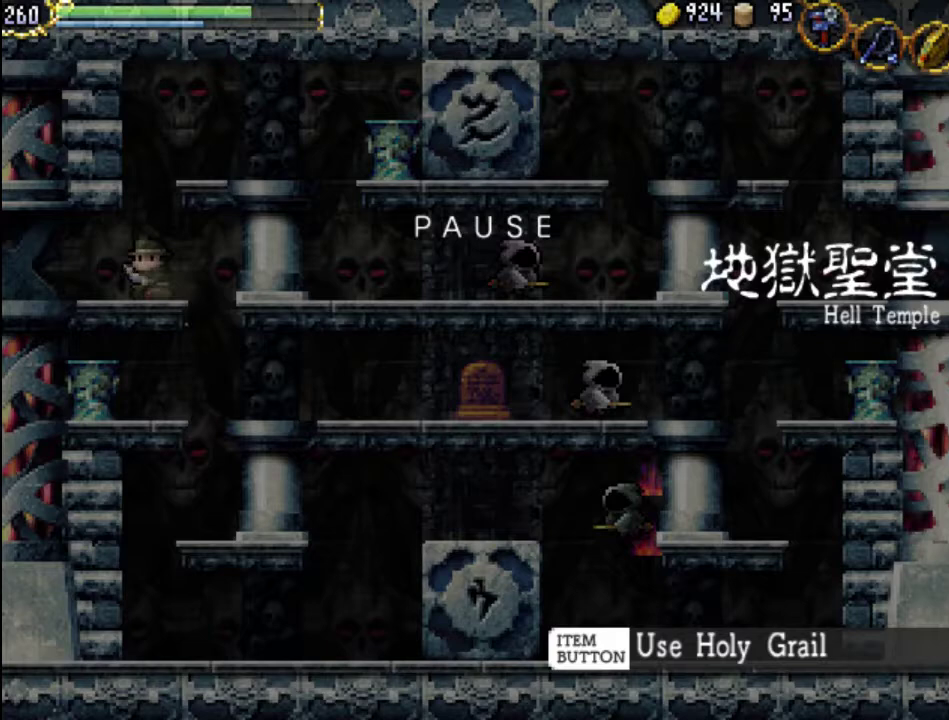
{"buttons": [], "events": []}
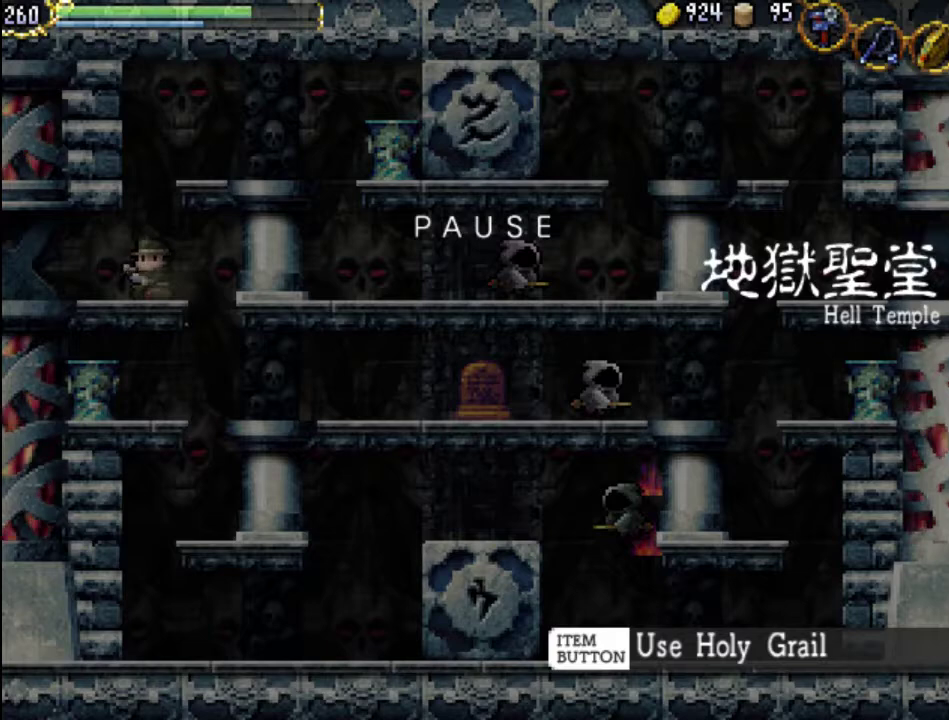
{"buttons": [], "events": []}
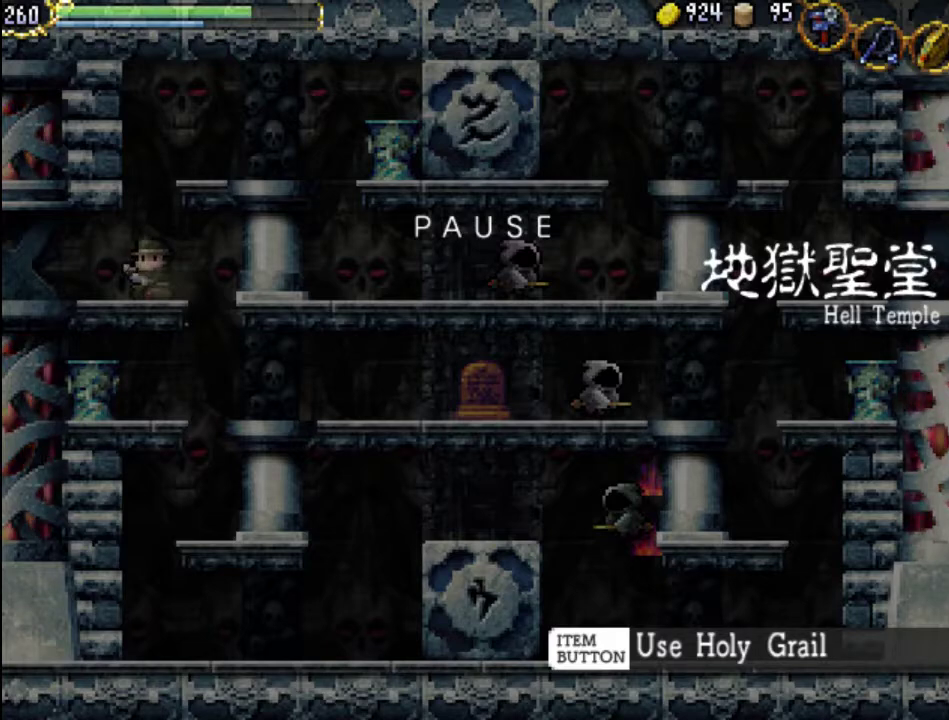
{"buttons": [], "events": []}
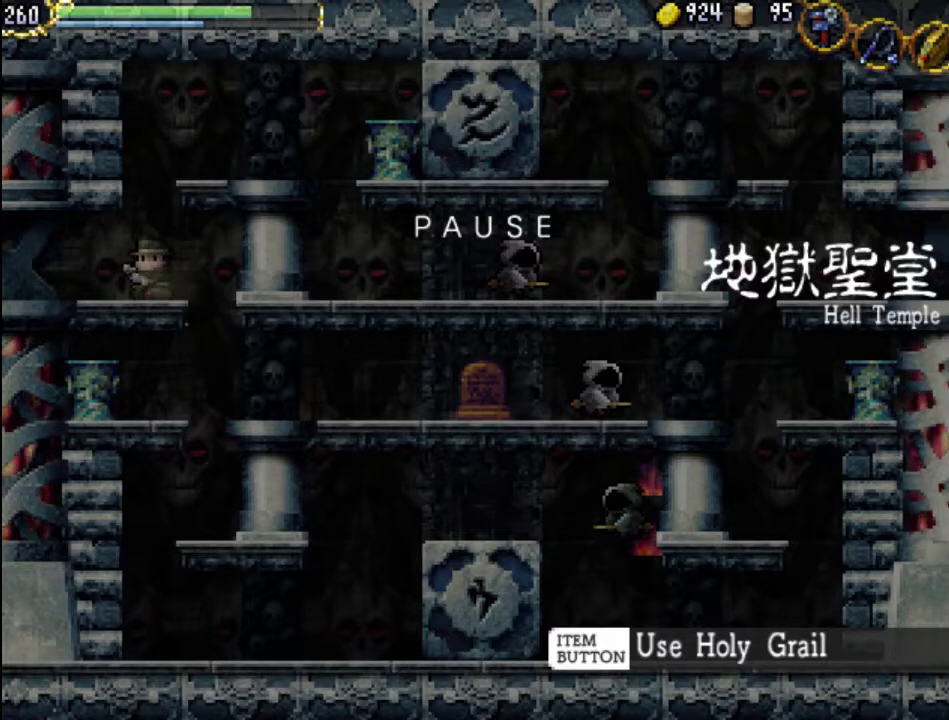
{"buttons": [], "events": []}
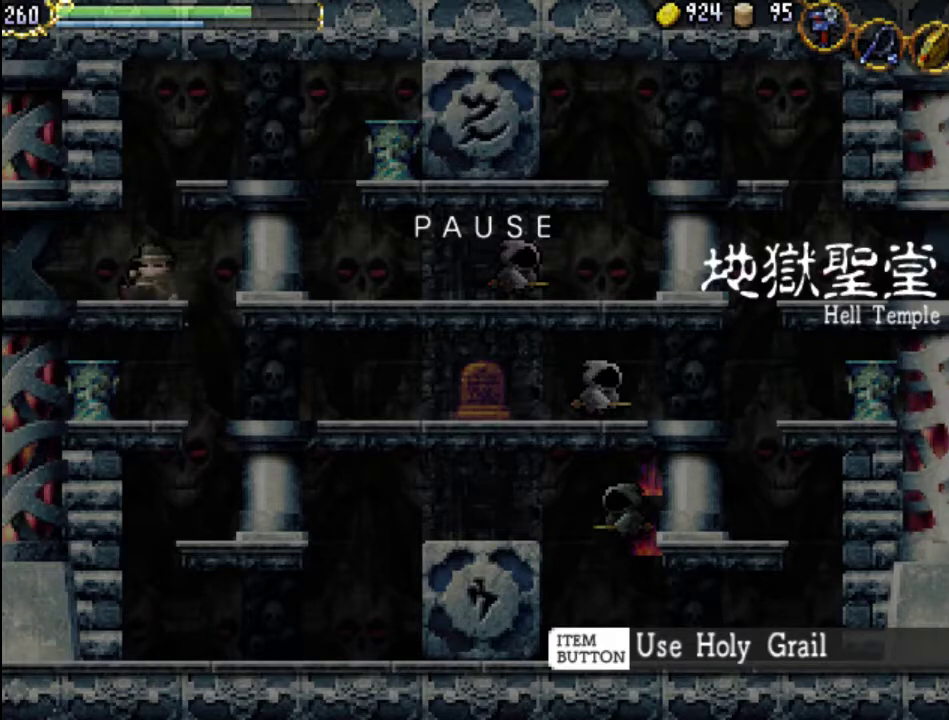
{"buttons": [], "events": []}
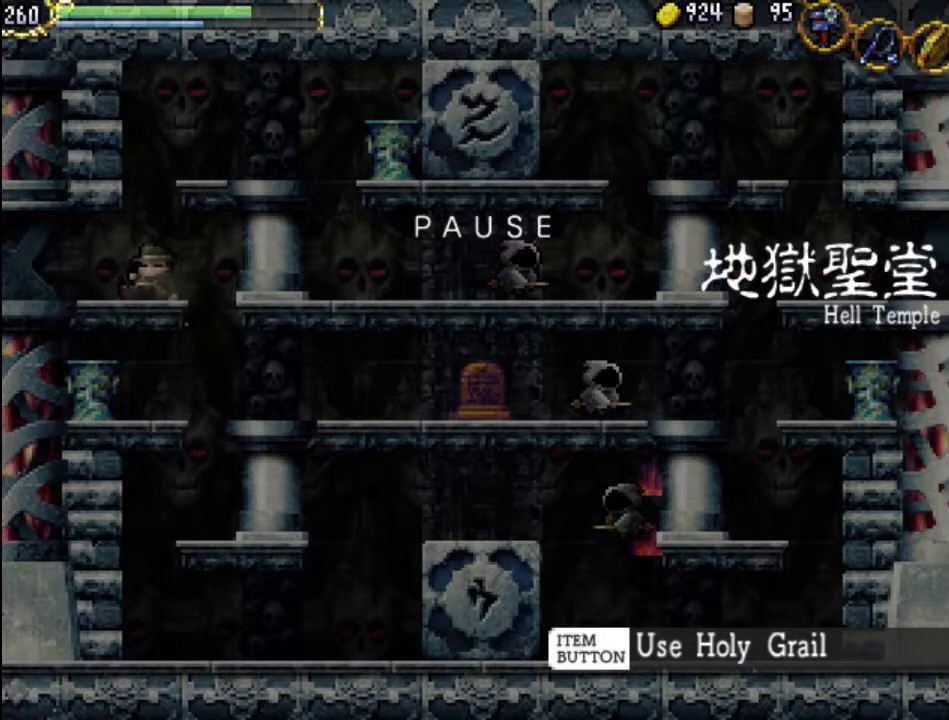
{"buttons": [], "events": []}
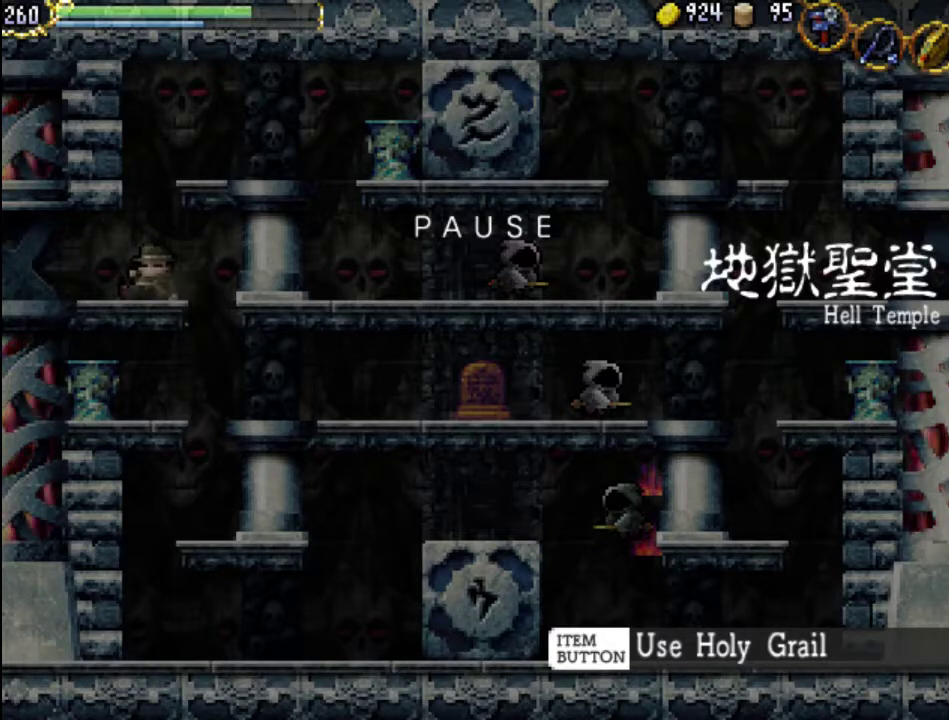
{"buttons": ["SELECT"], "events": [[400, "SELECT", "down"]]}
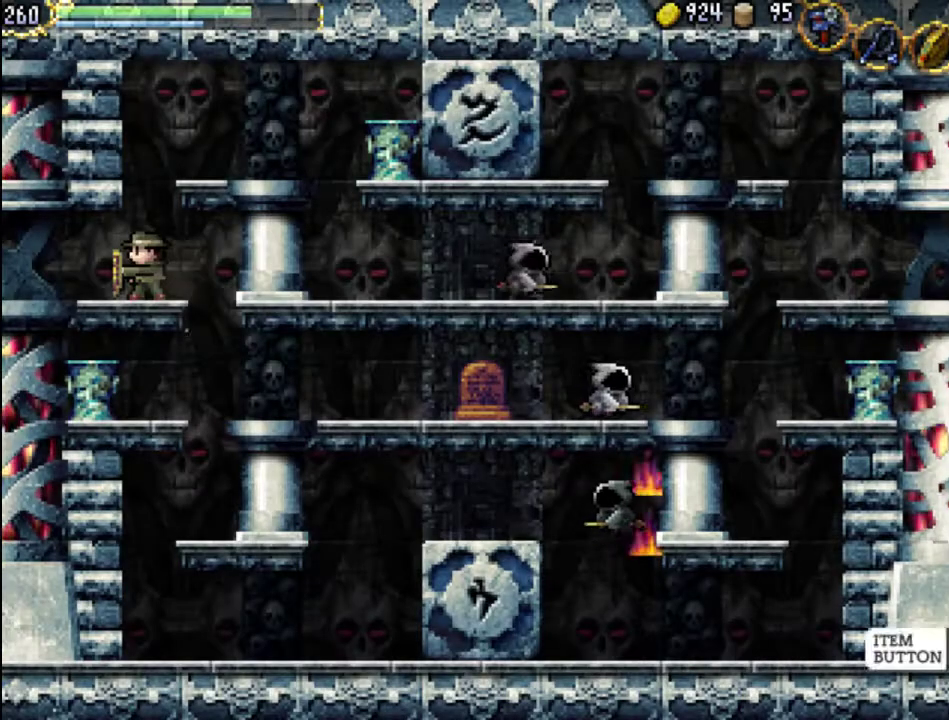
{"buttons": ["DPAD_LEFT"], "events": [[33, "SELECT", "up"], [167, "DPAD_LEFT", "down"]]}
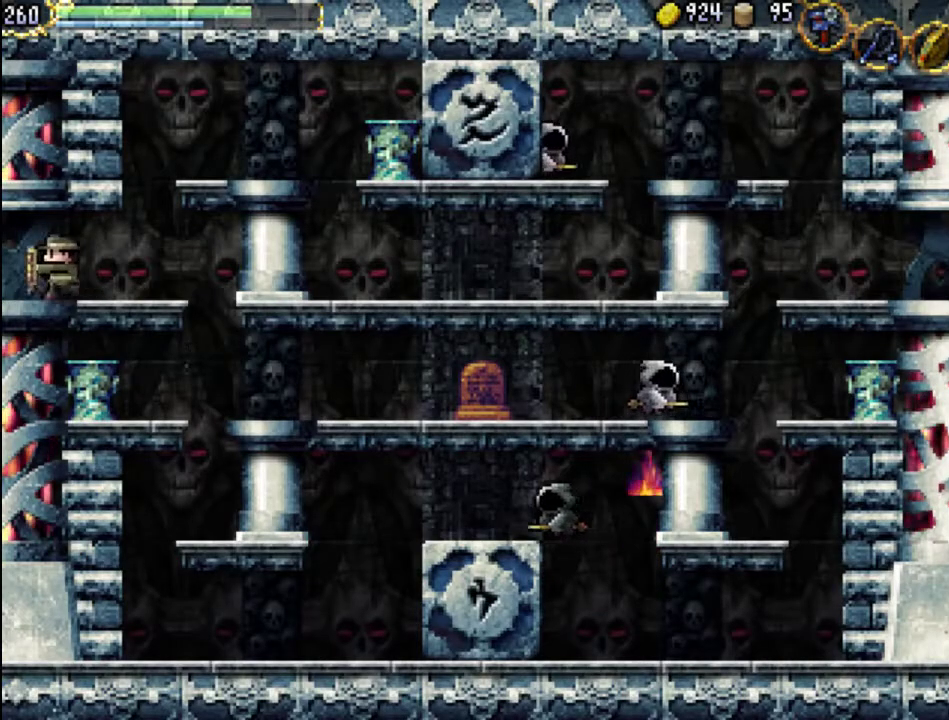
{"buttons": [], "events": [[267, "DPAD_LEFT", "up"]]}
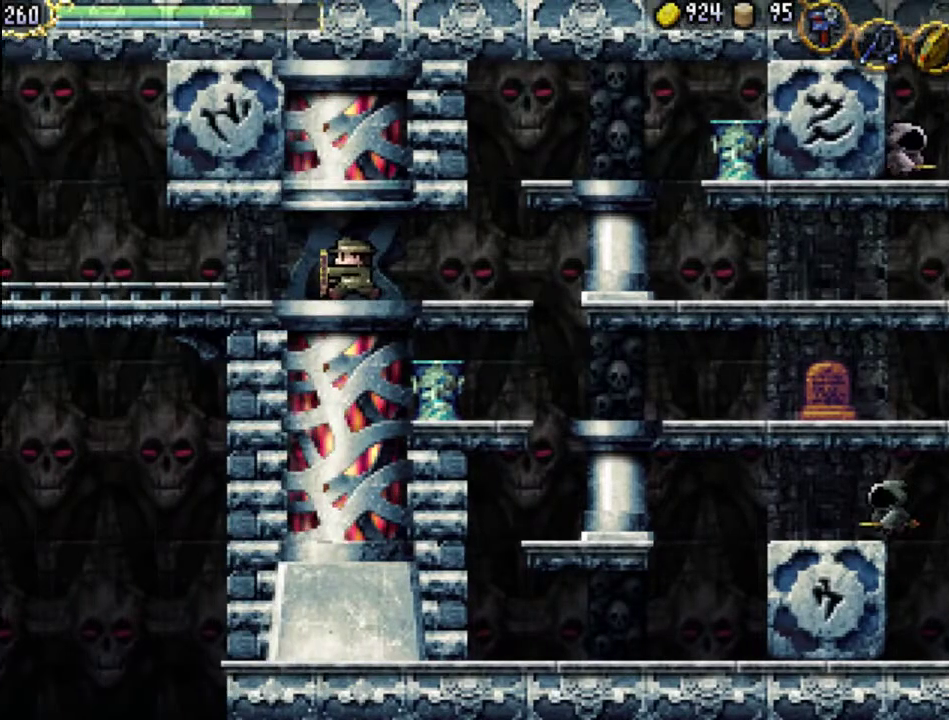
{"buttons": [], "events": []}
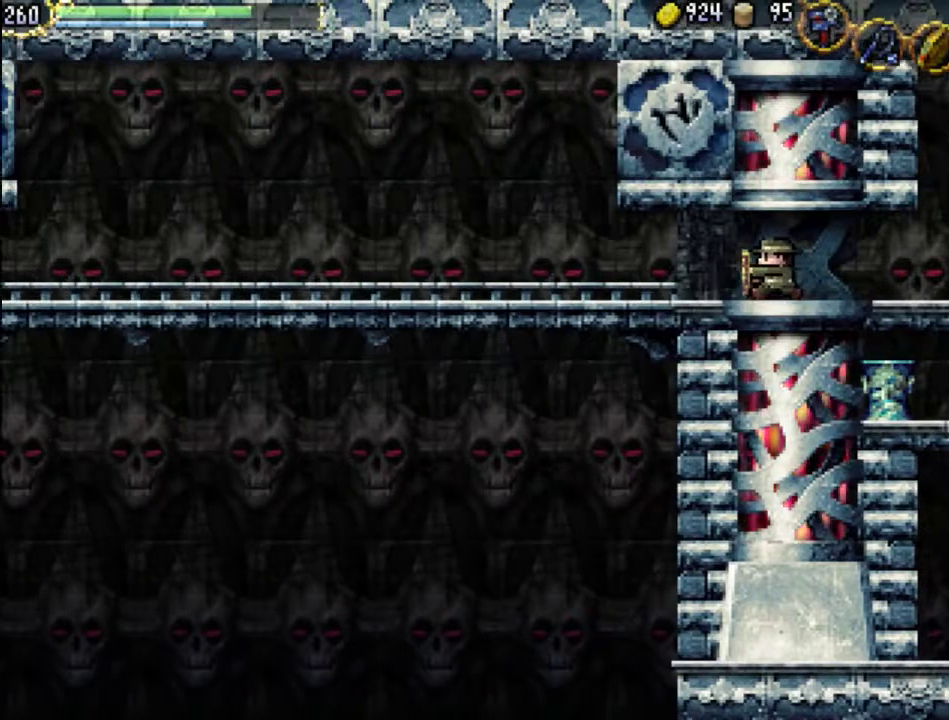
{"buttons": [], "events": []}
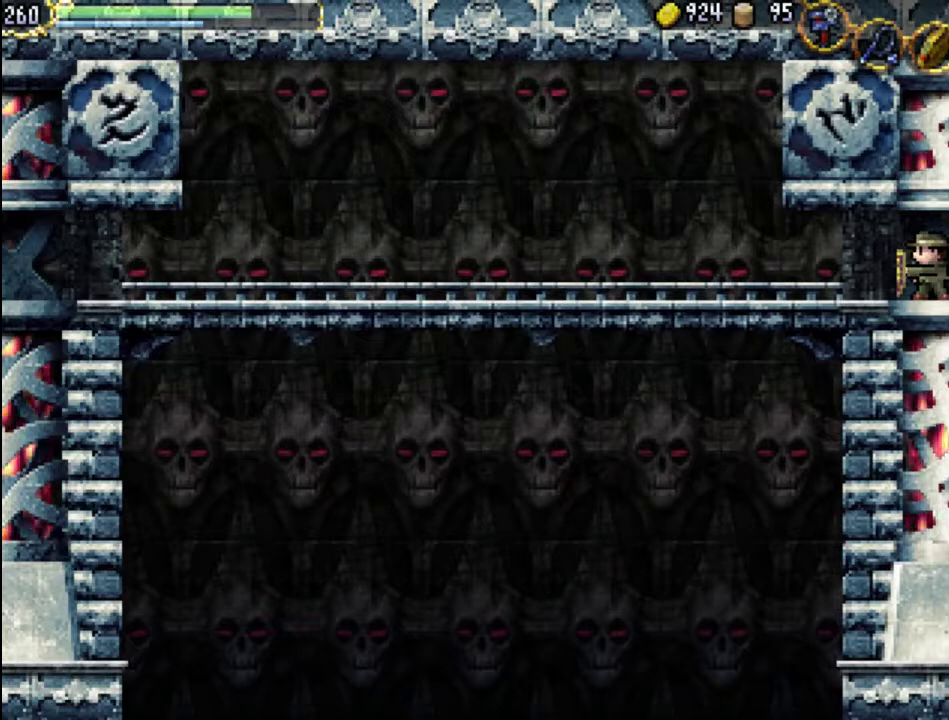
{"buttons": [], "events": [[100, "DPAD_LEFT", "down"], [467, "DPAD_LEFT", "up"]]}
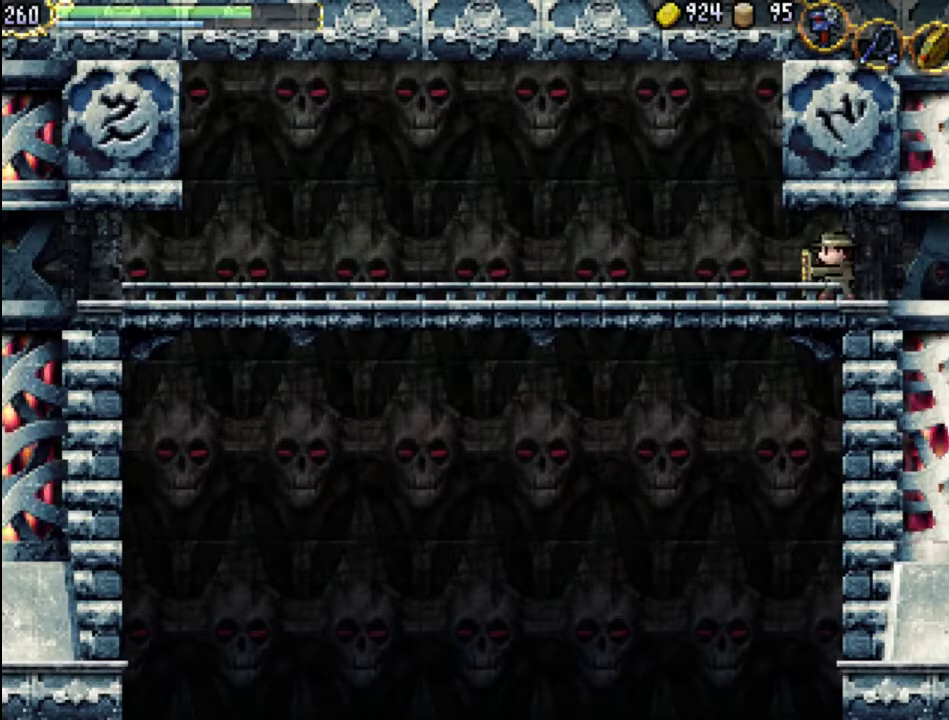
{"buttons": ["DPAD_LEFT"], "events": [[133, "DPAD_LEFT", "down"]]}
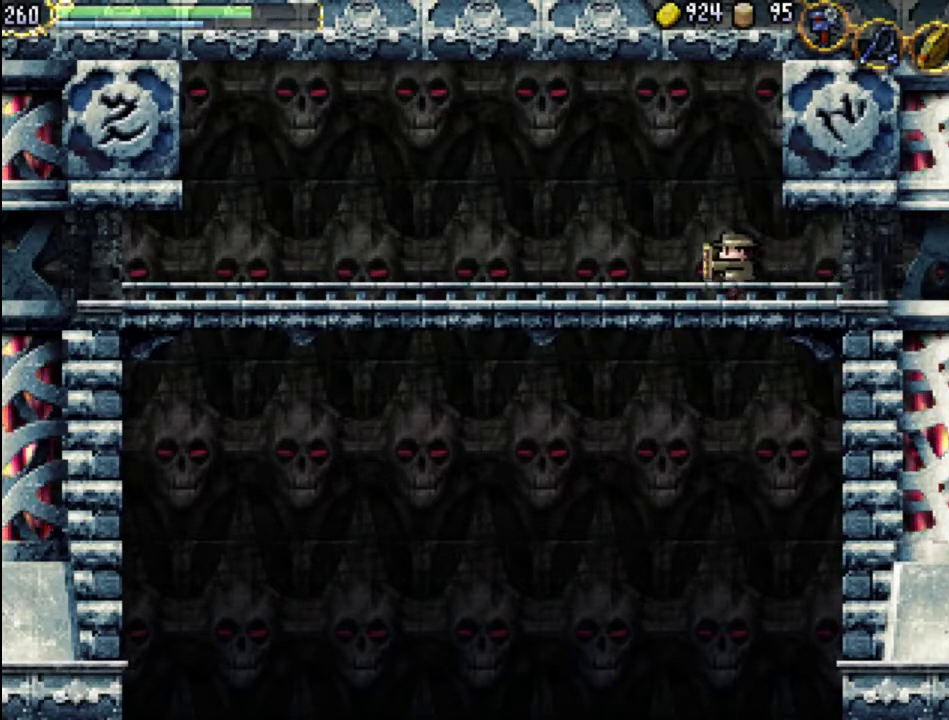
{"buttons": ["A", "DPAD_LEFT"], "events": [[33, "A", "down"]]}
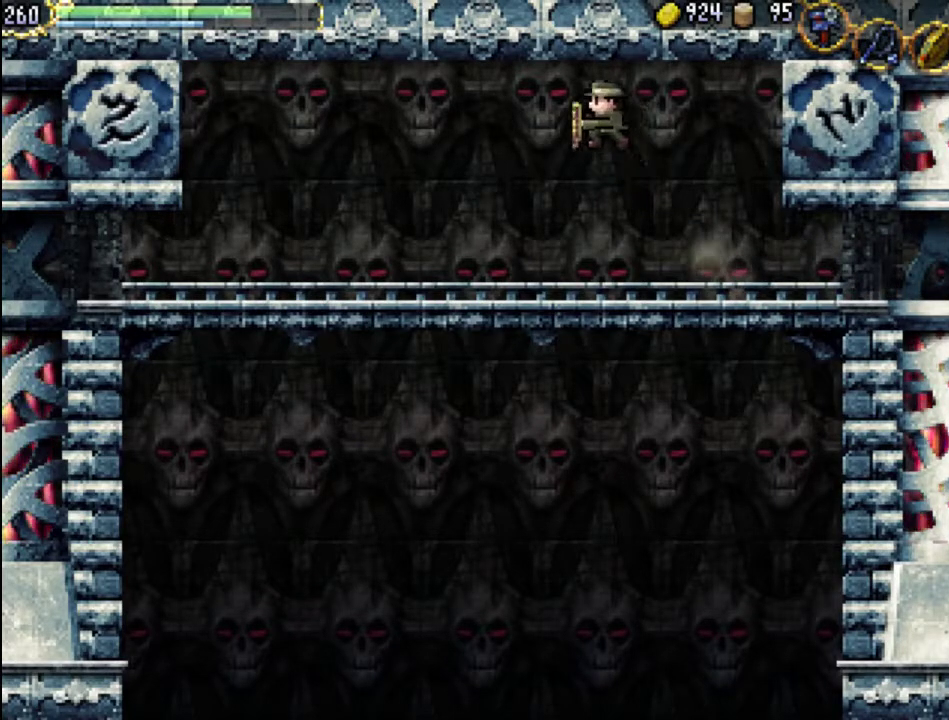
{"buttons": ["DPAD_LEFT"], "events": [[400, "A", "up"]]}
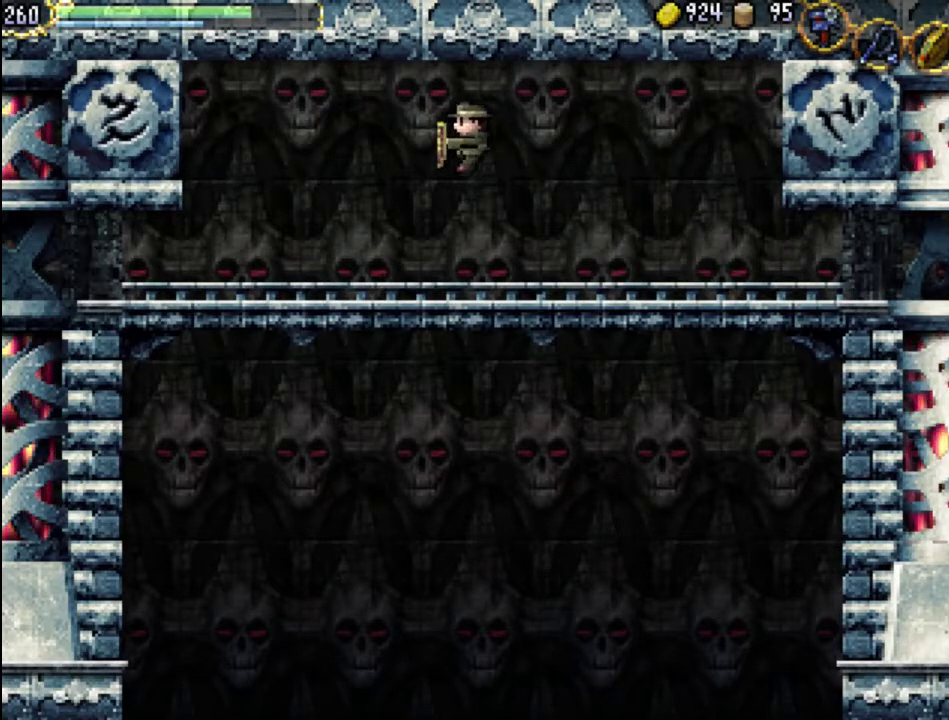
{"buttons": ["A", "DPAD_LEFT"], "events": [[133, "A", "down"]]}
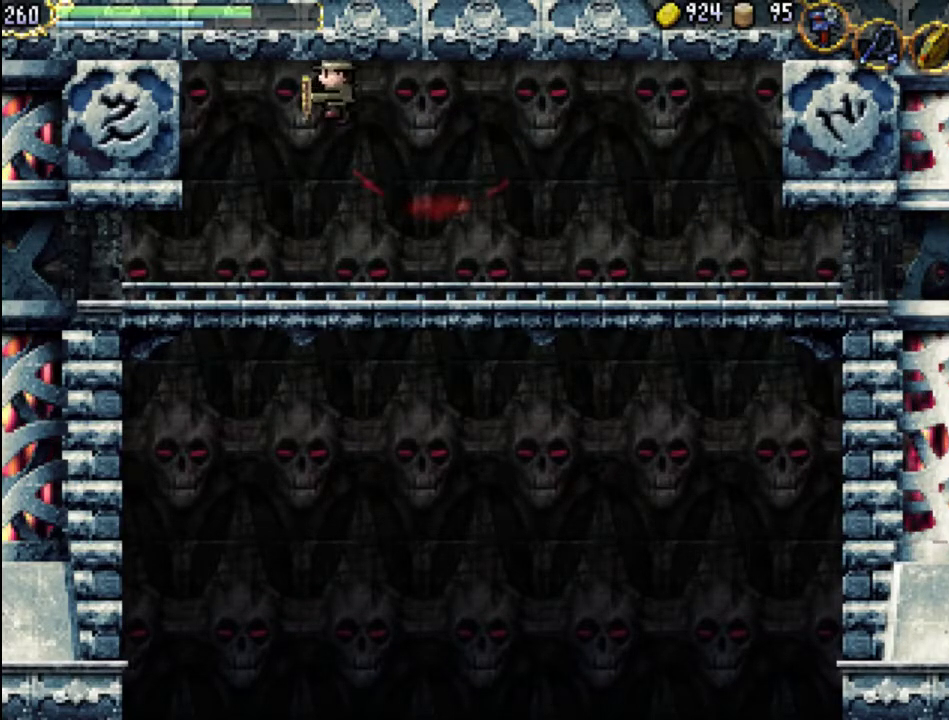
{"buttons": [], "events": [[500, "A", "up"], [500, "DPAD_LEFT", "up"]]}
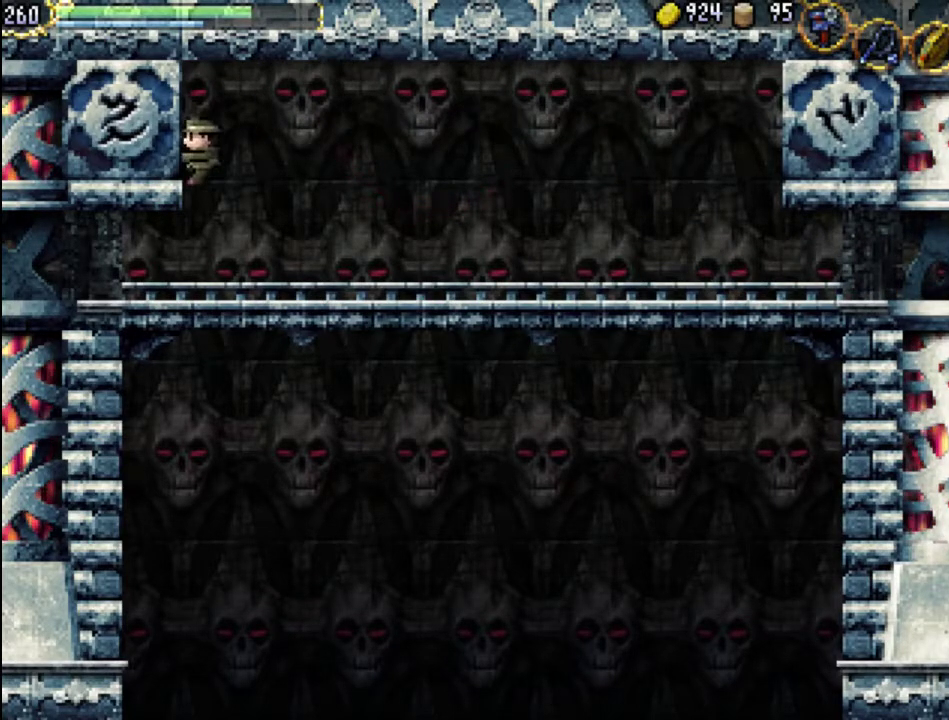
{"buttons": ["A"], "events": [[433, "A", "down"]]}
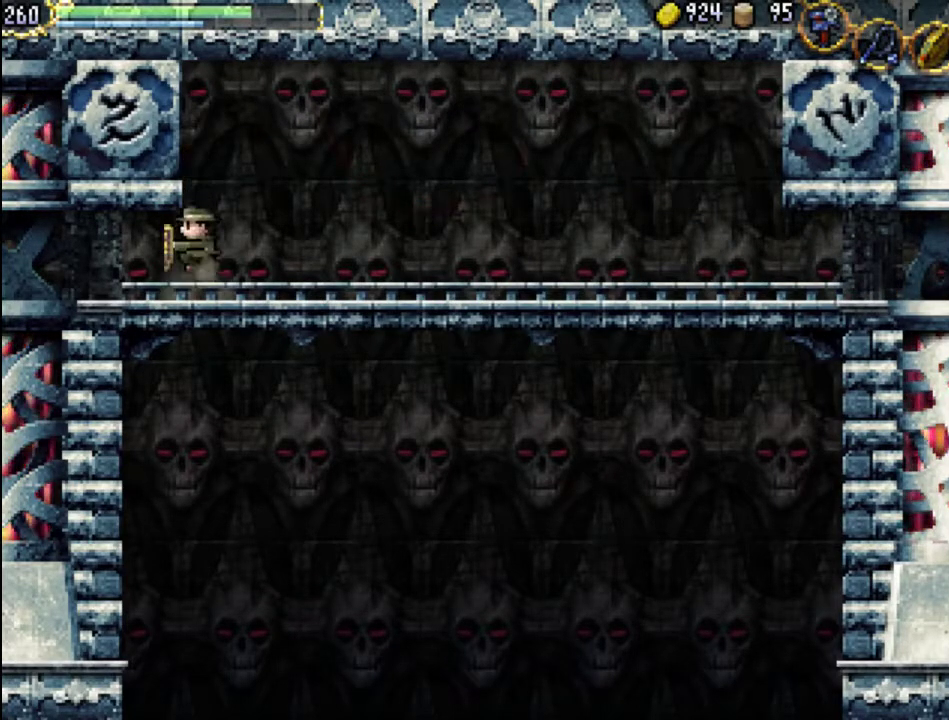
{"buttons": [], "events": [[133, "A", "up"]]}
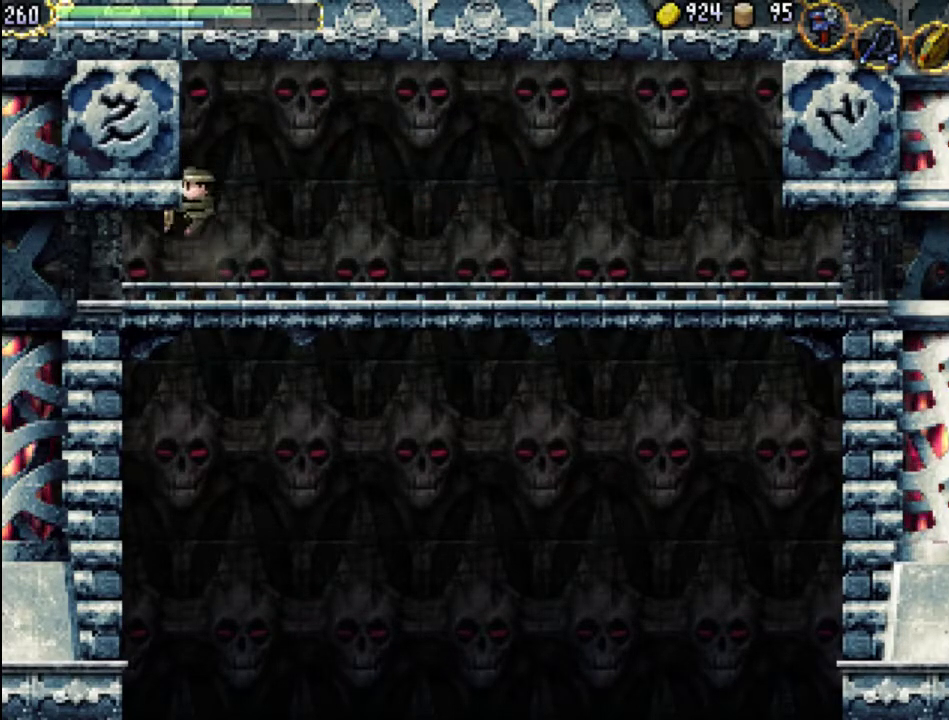
{"buttons": ["A"], "events": [[400, "A", "down"]]}
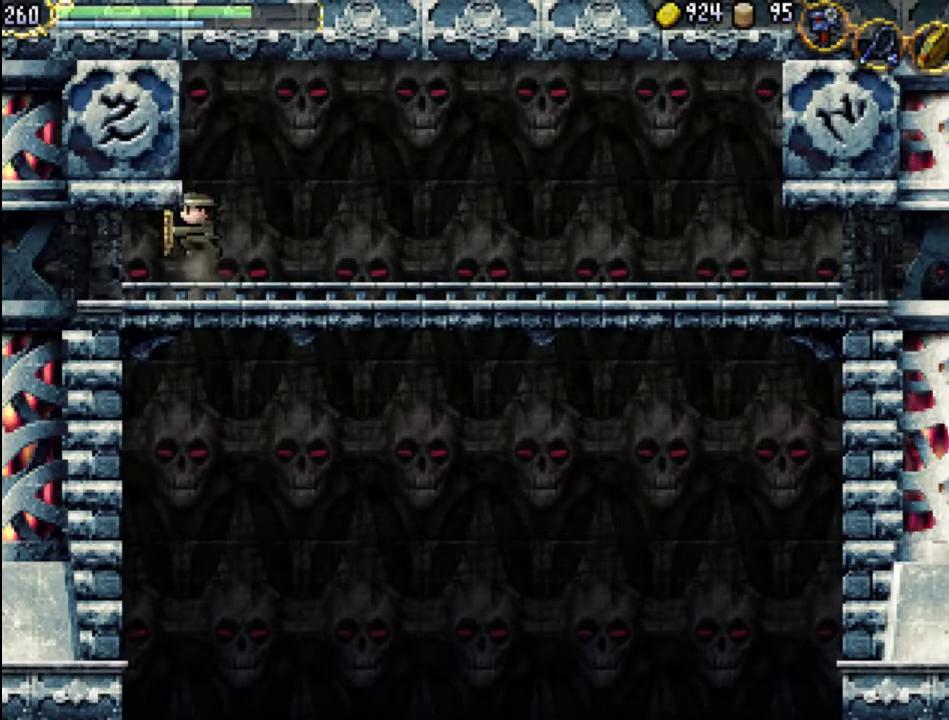
{"buttons": ["DPAD_LEFT"], "events": [[67, "A", "up"], [433, "DPAD_LEFT", "down"]]}
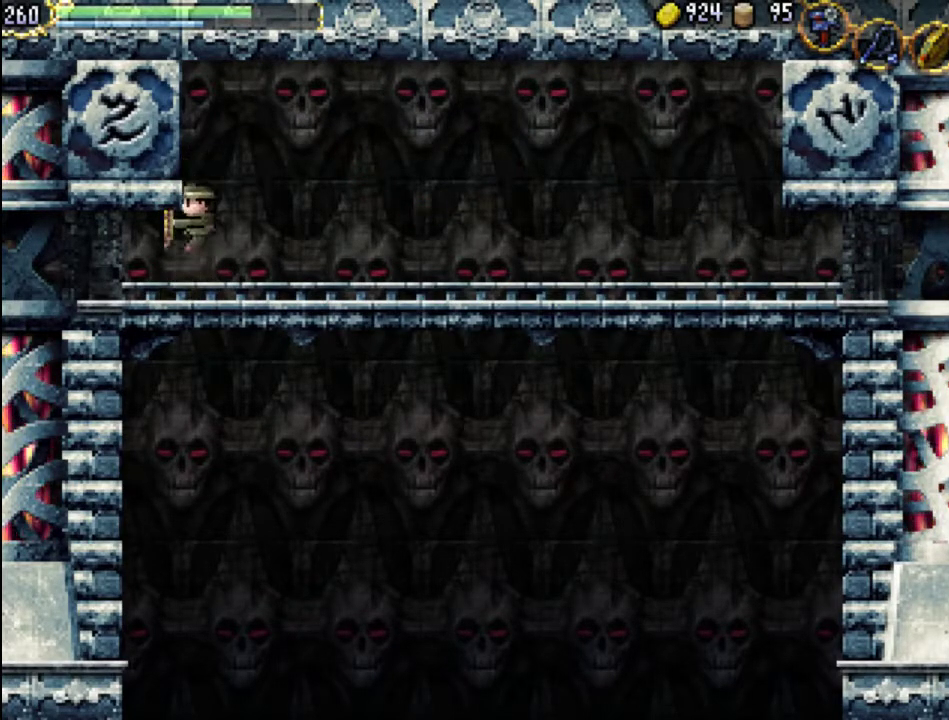
{"buttons": ["A", "DPAD_LEFT"], "events": [[67, "A", "down"], [333, "A", "up"], [400, "A", "down"]]}
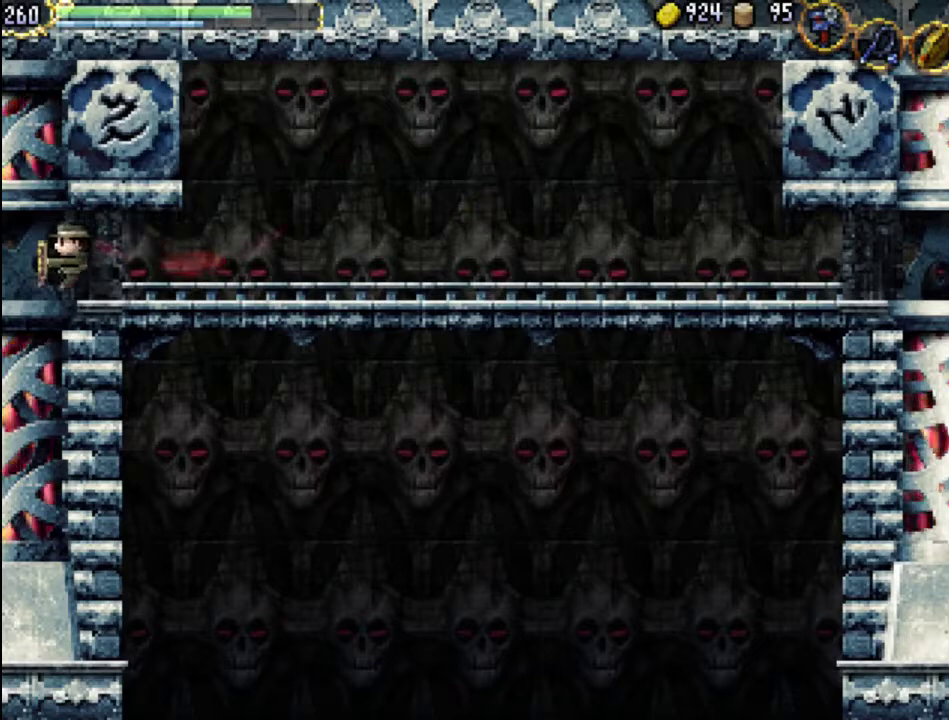
{"buttons": [], "events": [[267, "A", "up"], [433, "DPAD_LEFT", "up"]]}
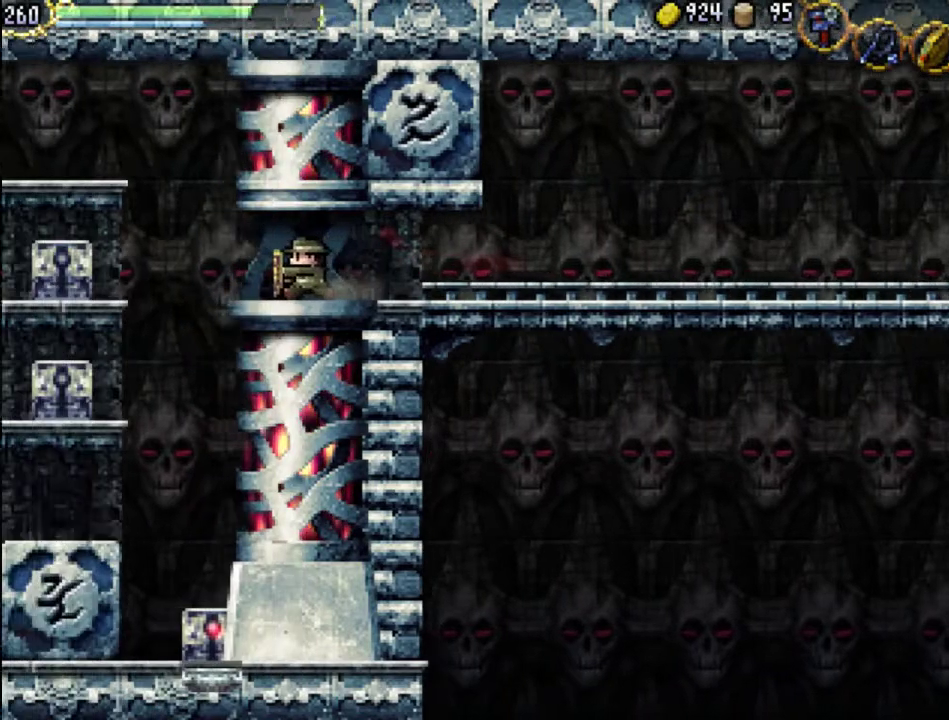
{"buttons": [], "events": []}
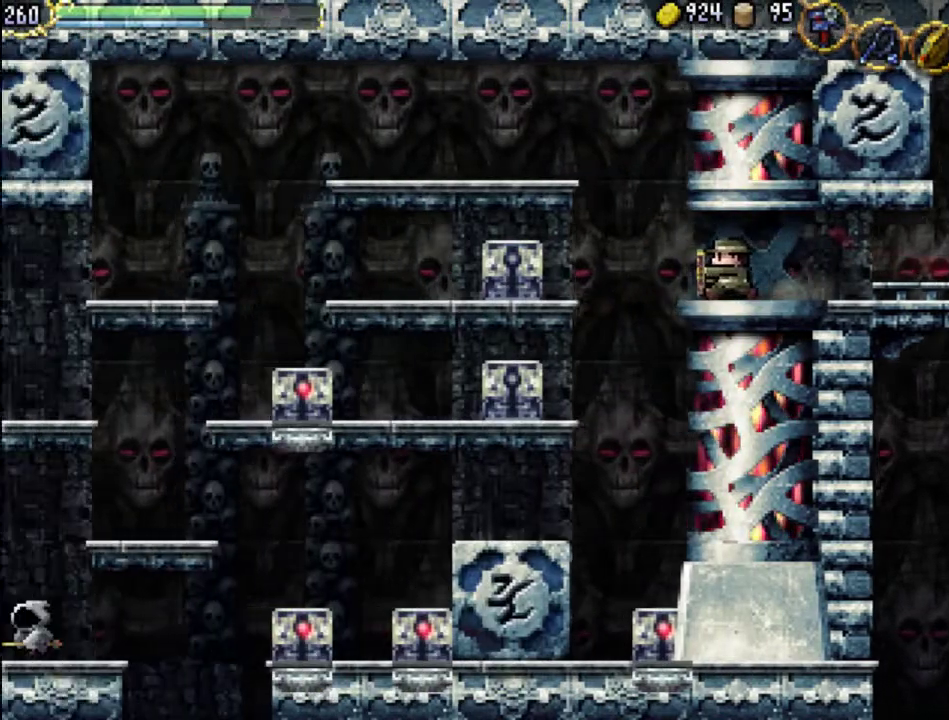
{"buttons": ["A", "DPAD_LEFT"], "events": [[233, "DPAD_LEFT", "down"], [333, "A", "down"]]}
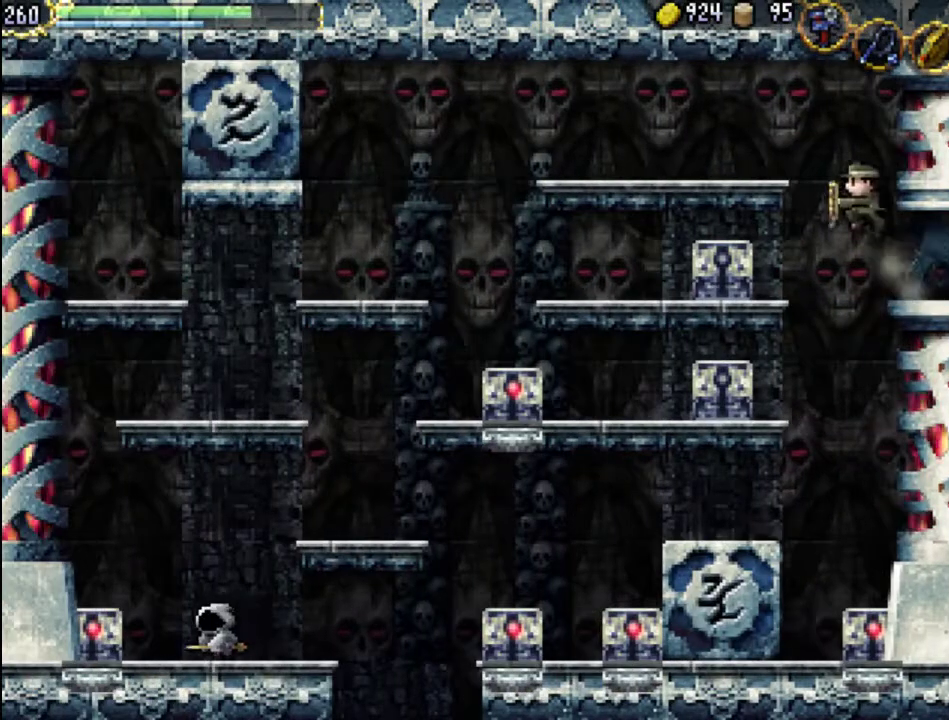
{"buttons": ["DPAD_LEFT"], "events": [[200, "A", "up"]]}